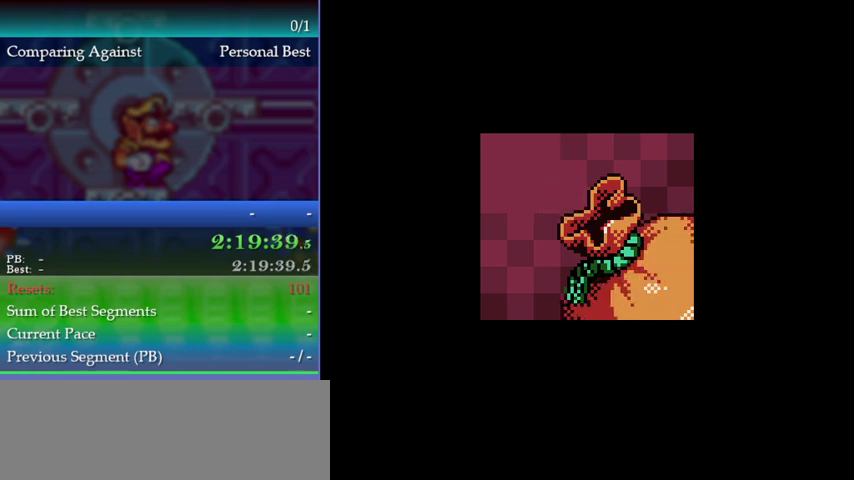
Gameplay with a controller (Nintendo layout); each line is a JSON object with the inputs held at the frame after it. "events" lists button and stick changes between this image and that frame as [ms after this image, input, new state], when the widget could be followed in between. This overlay highlights the sticks when they move; stick clicks (L3) are not distinguishable. Not read: L3 R3.
{"buttons": ["B"], "left_stick": "center", "events": [[500, "B", "down"]]}
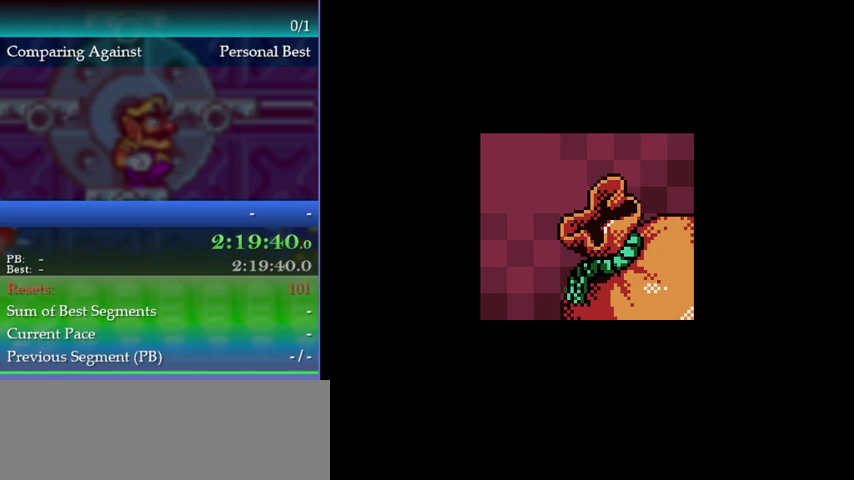
{"buttons": ["B"], "left_stick": "center", "events": []}
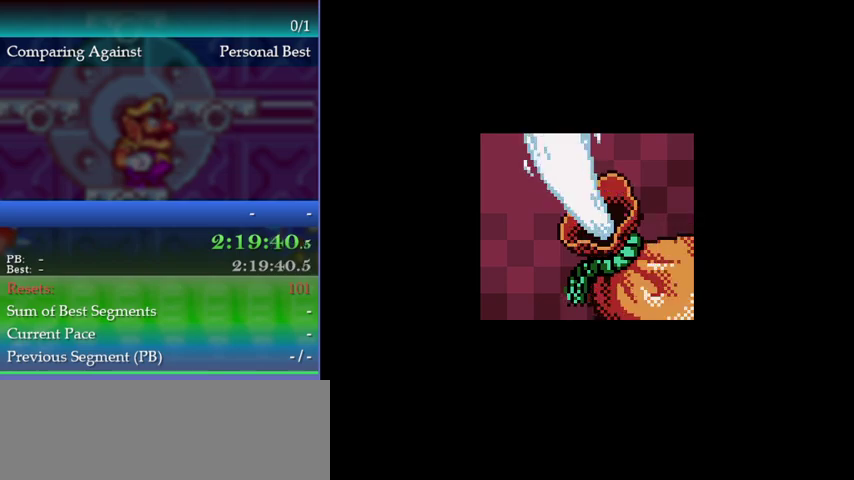
{"buttons": ["B"], "left_stick": "center", "events": []}
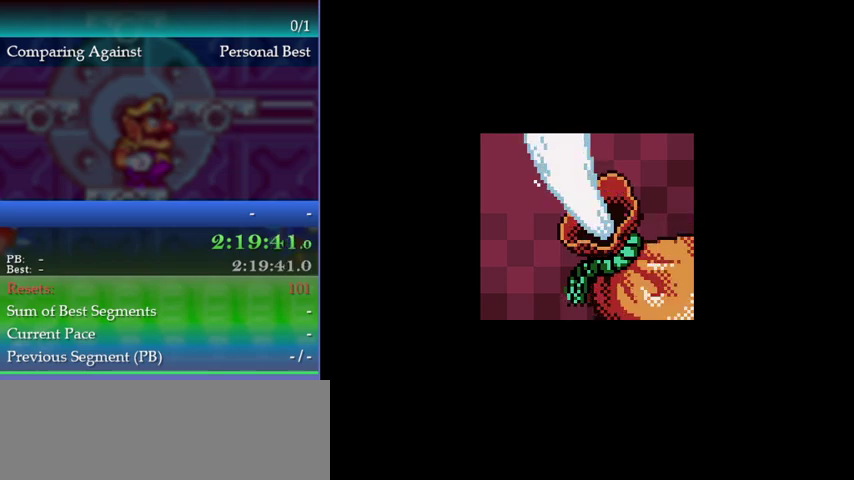
{"buttons": ["B", "DPAD_RIGHT"], "left_stick": "right", "events": [[200, "DPAD_RIGHT", "down"], [200, "left_stick", "right"]]}
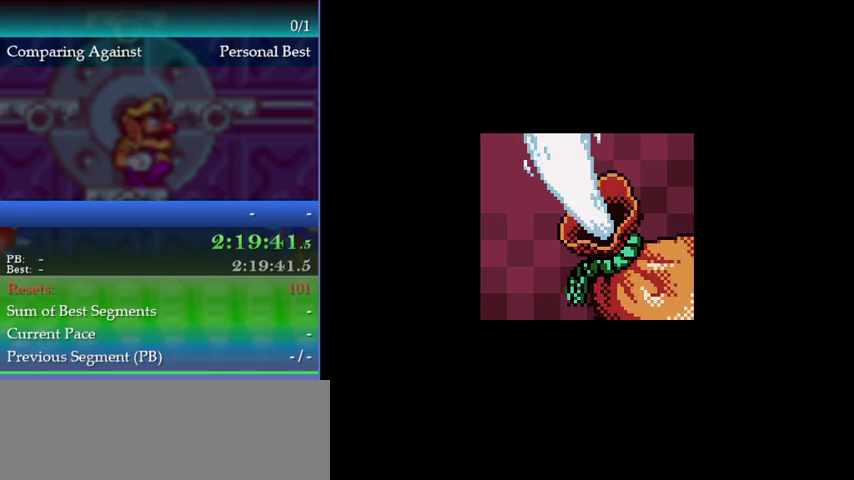
{"buttons": ["B", "DPAD_RIGHT"], "left_stick": "right"}
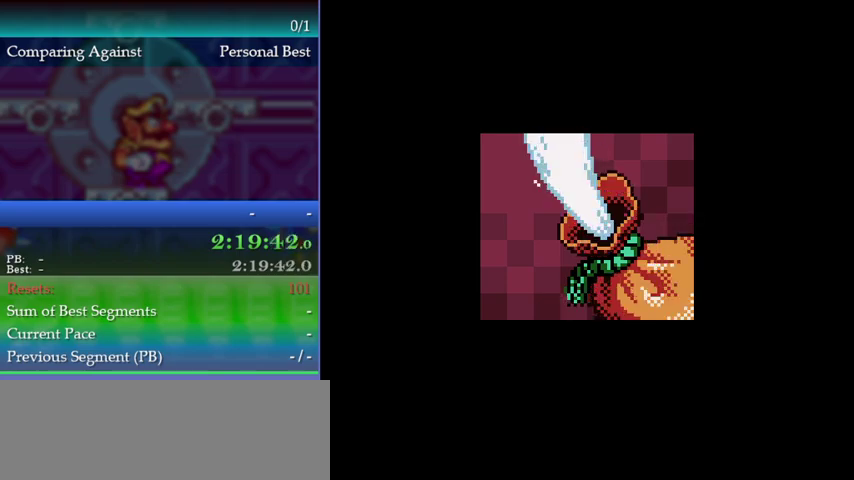
{"buttons": ["B", "DPAD_RIGHT"], "left_stick": "right"}
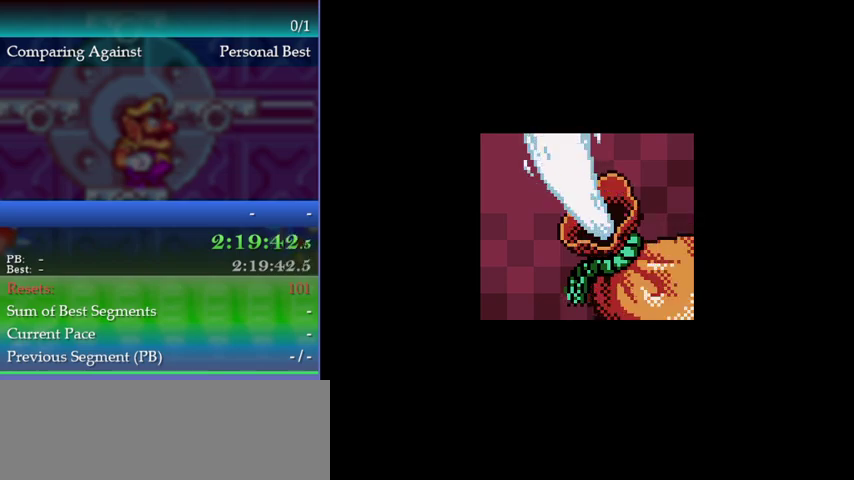
{"buttons": ["B", "DPAD_RIGHT"], "left_stick": "right"}
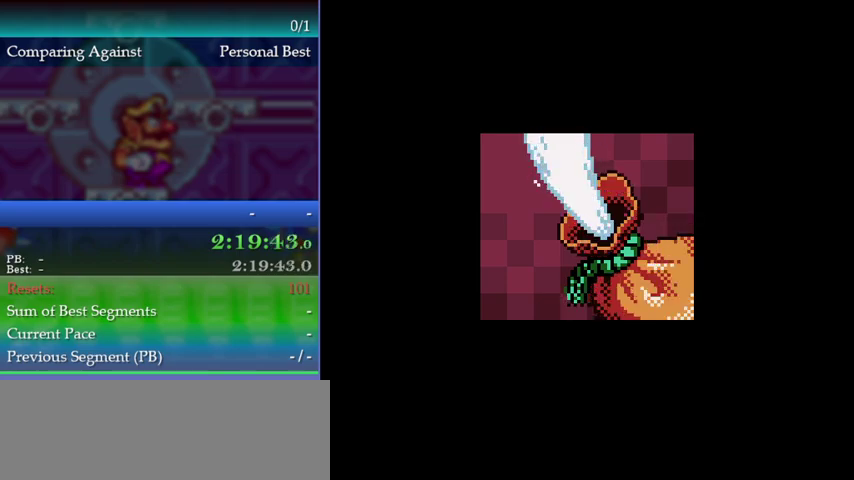
{"buttons": ["B", "DPAD_RIGHT"], "left_stick": "right"}
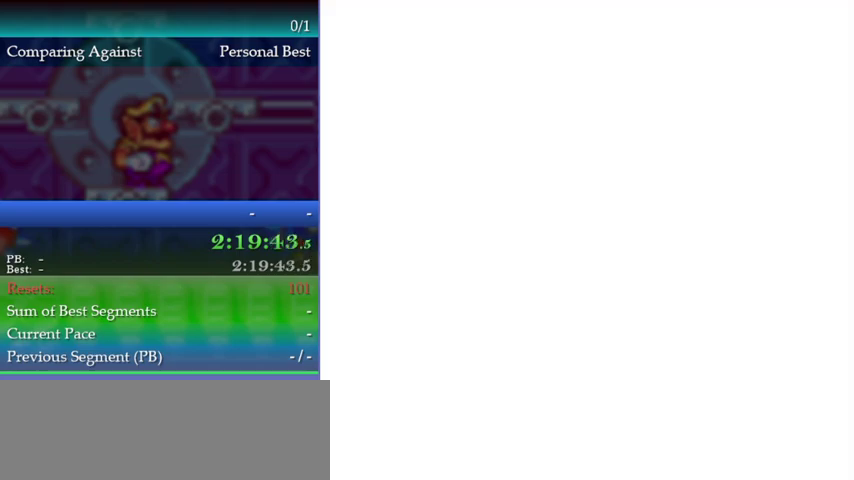
{"buttons": ["B", "DPAD_RIGHT"], "left_stick": "right"}
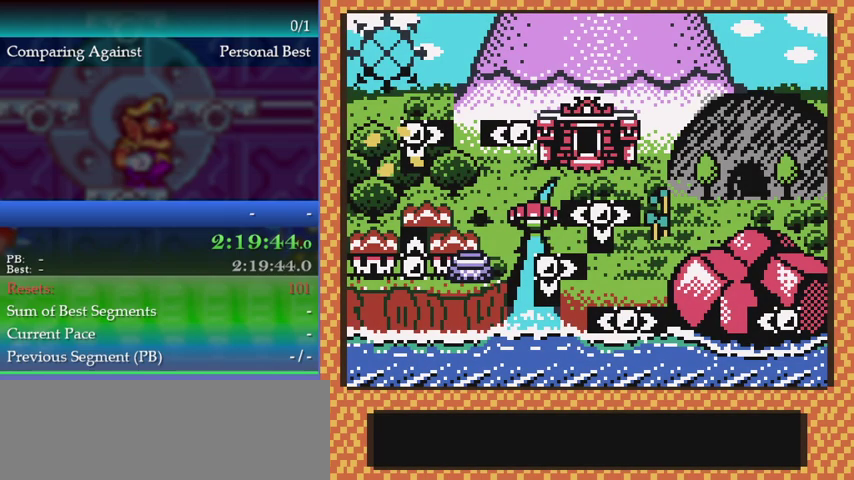
{"buttons": ["B", "DPAD_RIGHT"], "left_stick": "right"}
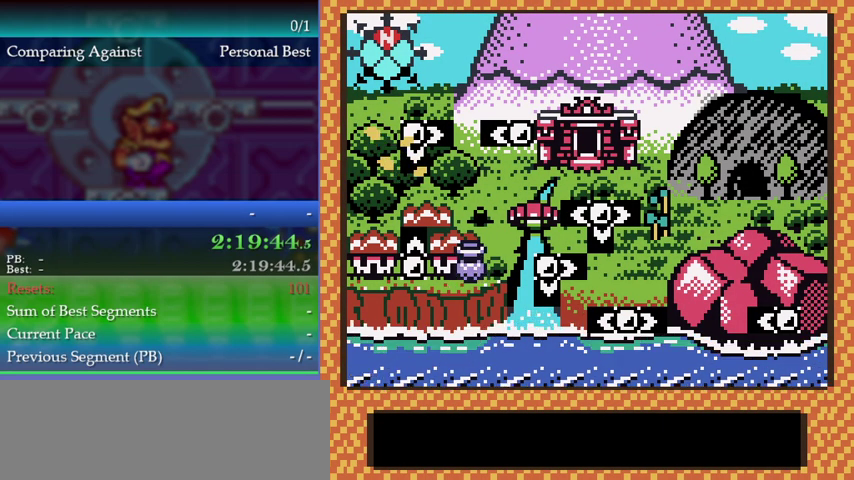
{"buttons": [], "left_stick": "center", "events": [[300, "B", "up"], [333, "DPAD_RIGHT", "up"], [333, "left_stick", "center"]]}
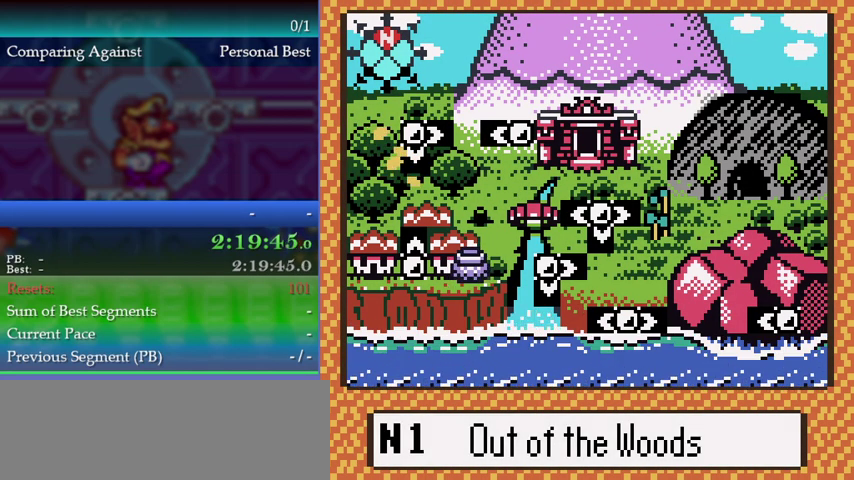
{"buttons": [], "left_stick": "center", "events": []}
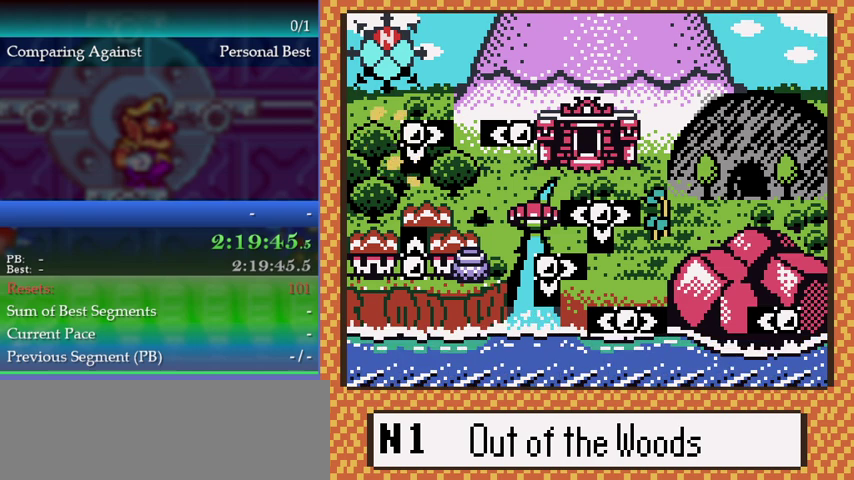
{"buttons": [], "left_stick": "center", "events": []}
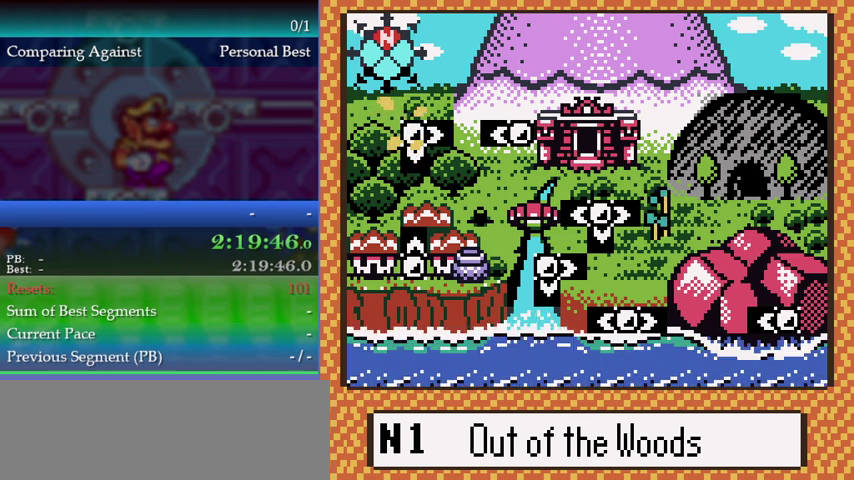
{"buttons": [], "left_stick": "center", "events": []}
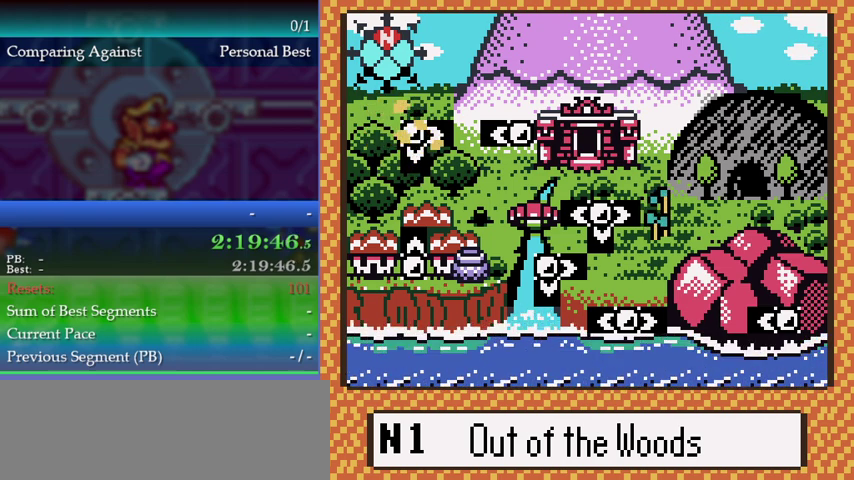
{"buttons": [], "left_stick": "center", "events": []}
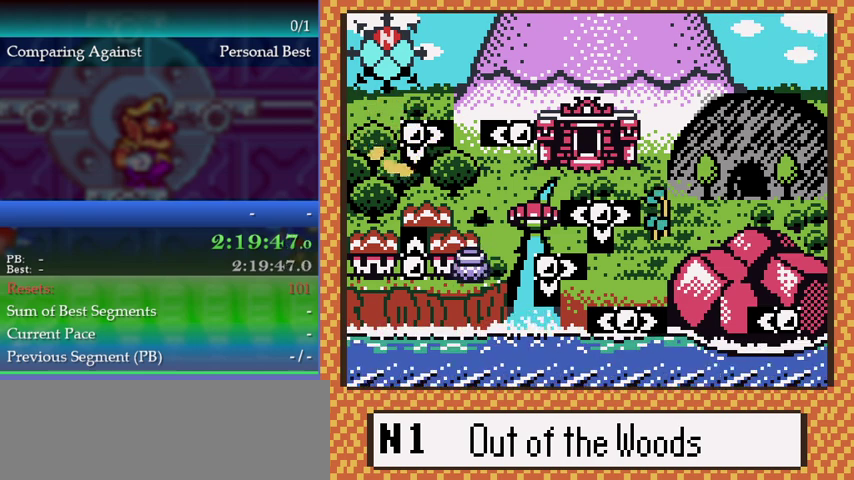
{"buttons": ["DPAD_LEFT"], "left_stick": "left", "events": [[167, "DPAD_LEFT", "down"], [167, "left_stick", "left"]]}
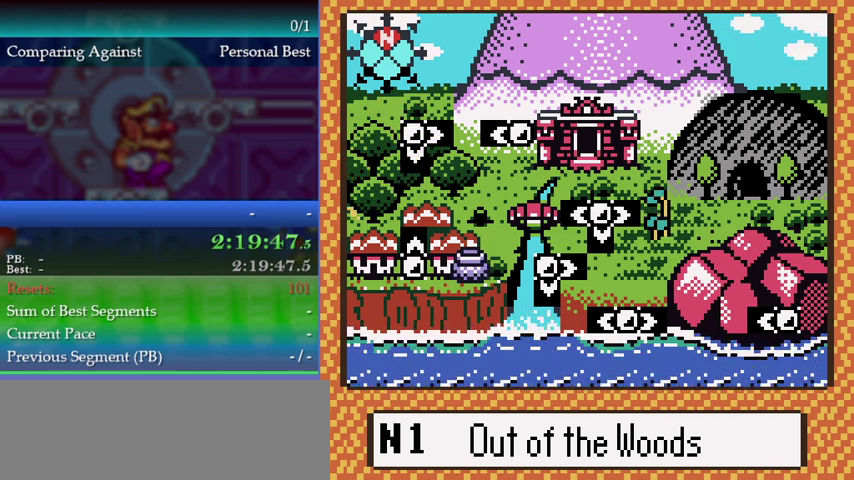
{"buttons": [], "left_stick": "center", "events": [[67, "DPAD_LEFT", "up"], [67, "left_stick", "center"]]}
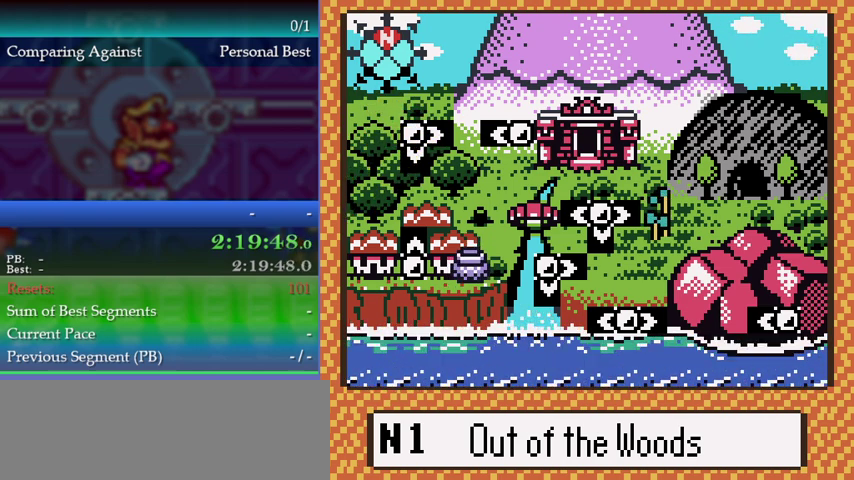
{"buttons": [], "left_stick": "center", "events": []}
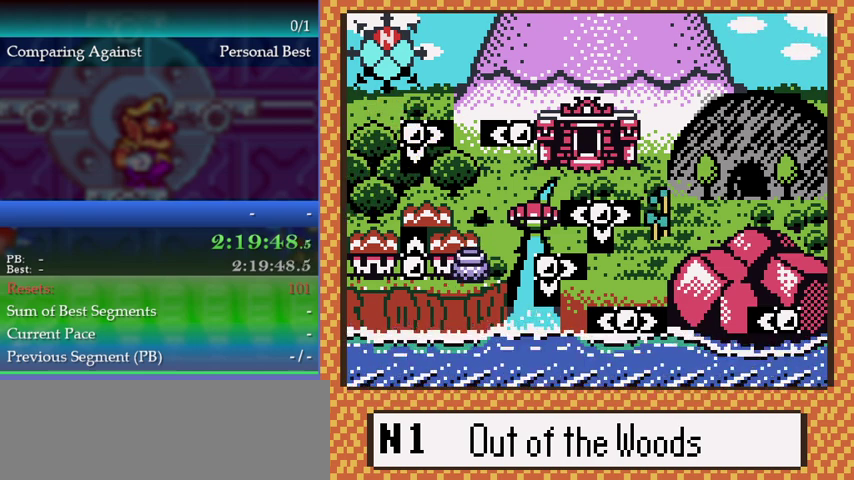
{"buttons": [], "left_stick": "center", "events": []}
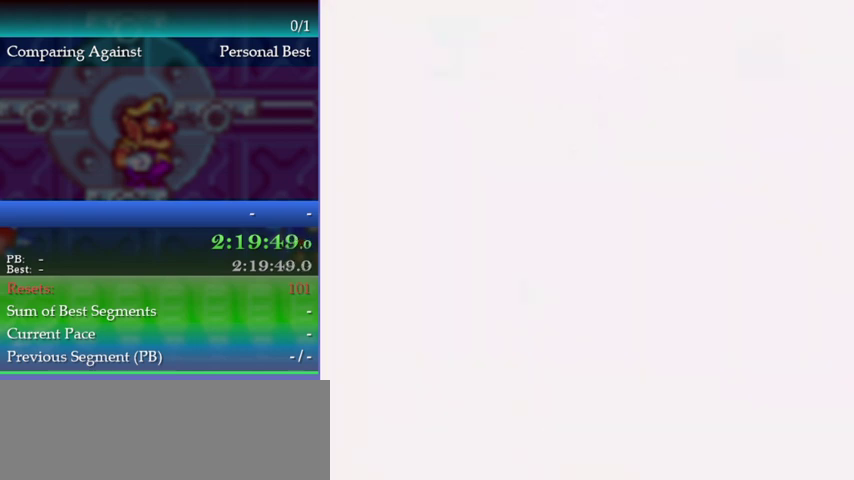
{"buttons": ["DPAD_RIGHT"], "left_stick": "right", "events": [[400, "DPAD_RIGHT", "down"], [400, "left_stick", "right"]]}
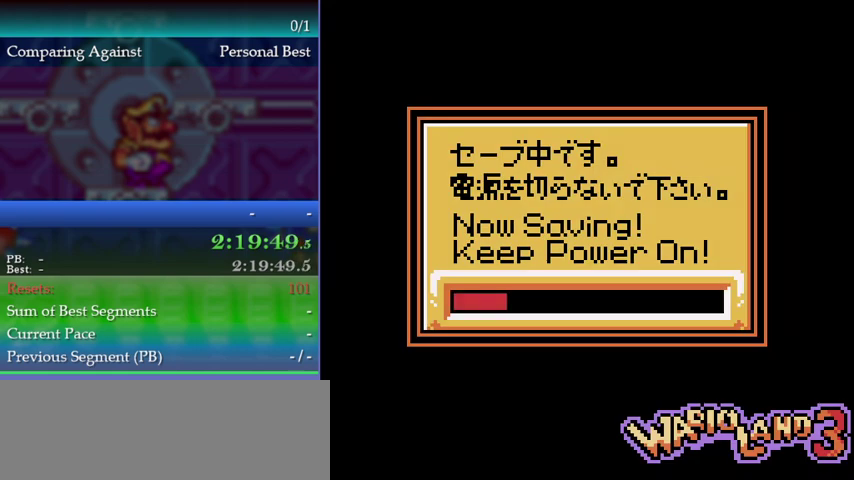
{"buttons": [], "left_stick": "center", "events": [[100, "DPAD_RIGHT", "up"], [100, "left_stick", "center"], [333, "A", "down"], [367, "A", "up"]]}
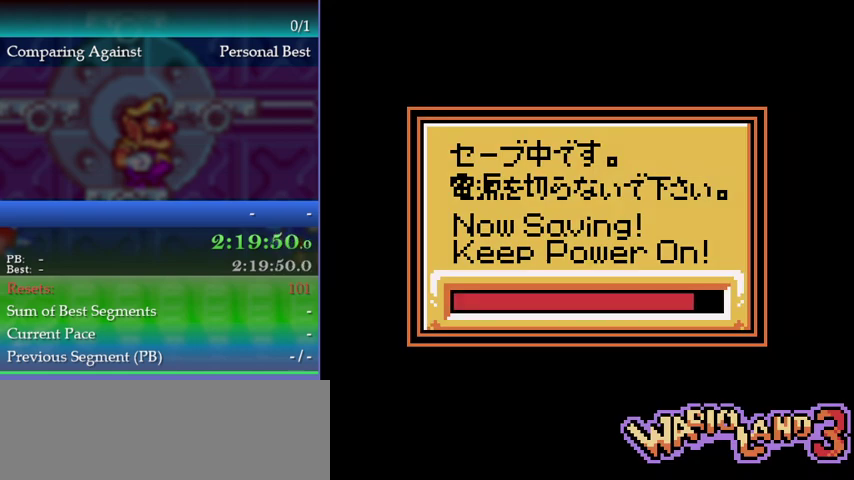
{"buttons": [], "left_stick": "center", "events": [[167, "A", "down"], [233, "A", "up"], [300, "A", "down"], [367, "A", "up"]]}
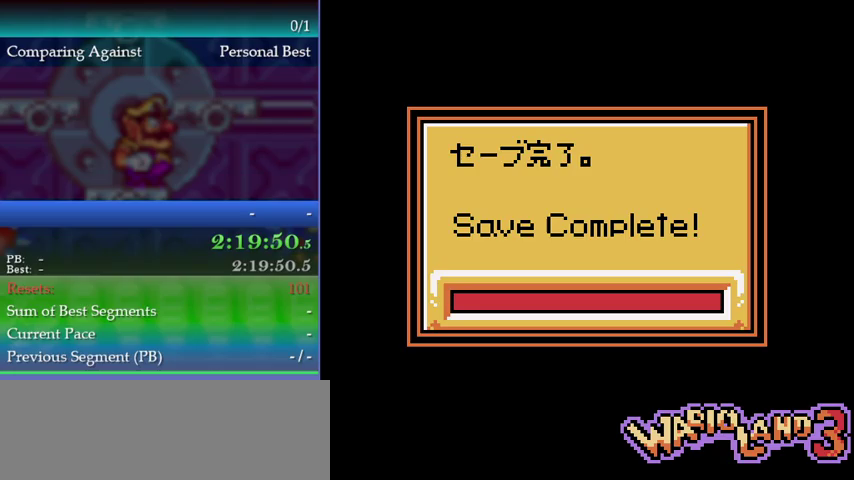
{"buttons": [], "left_stick": "center", "events": [[133, "A", "down"], [367, "A", "up"]]}
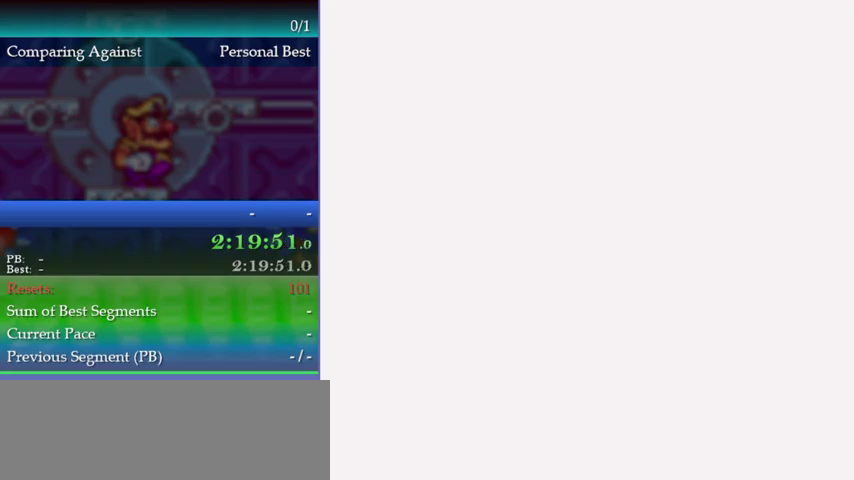
{"buttons": ["B"], "left_stick": "center", "events": [[300, "B", "down"], [367, "B", "up"], [467, "B", "down"]]}
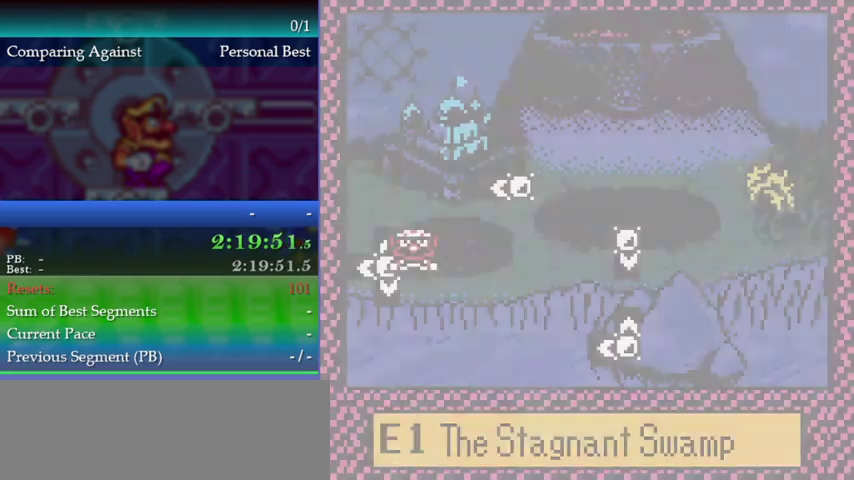
{"buttons": ["B"], "left_stick": "center", "events": [[33, "B", "up"], [400, "B", "down"]]}
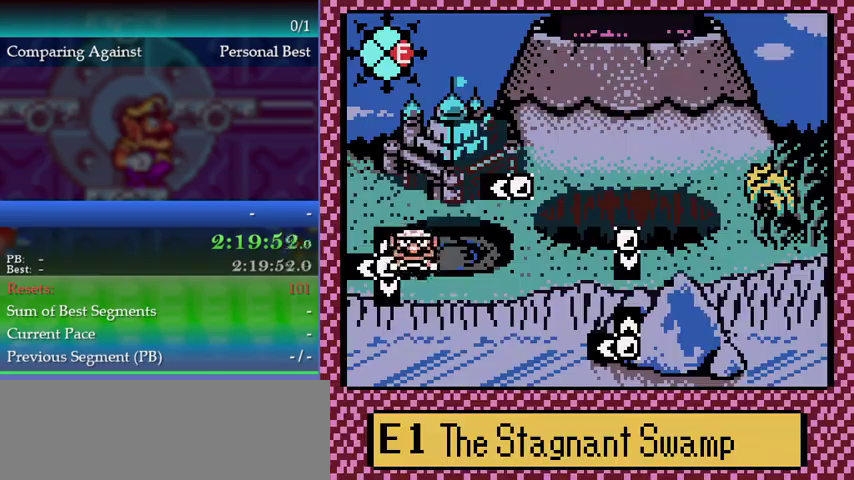
{"buttons": [], "left_stick": "center", "events": [[100, "B", "up"], [233, "Y", "down"], [333, "Y", "up"]]}
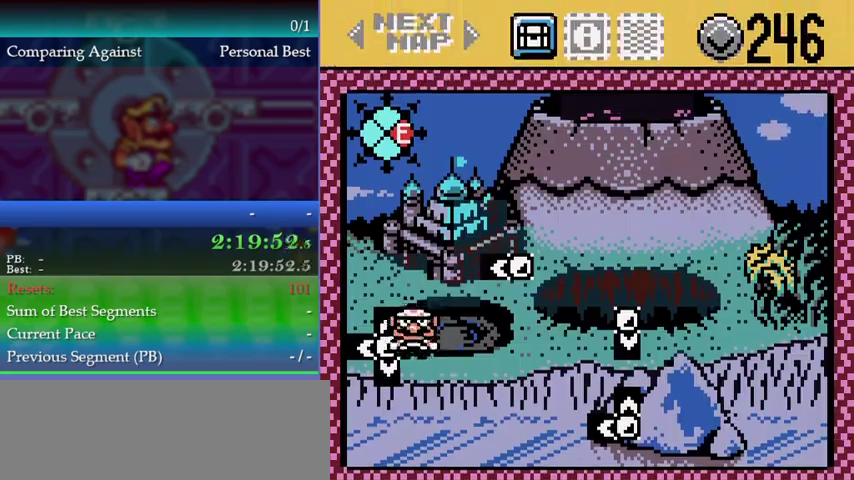
{"buttons": ["A"], "left_stick": "center", "events": [[67, "DPAD_LEFT", "down"], [67, "left_stick", "left"], [133, "DPAD_LEFT", "up"], [133, "left_stick", "center"], [200, "A", "down"], [200, "DPAD_LEFT", "down"], [200, "left_stick", "left"], [267, "A", "up"], [267, "DPAD_LEFT", "up"], [267, "left_stick", "center"], [333, "A", "down"], [400, "A", "up"], [467, "A", "down"]]}
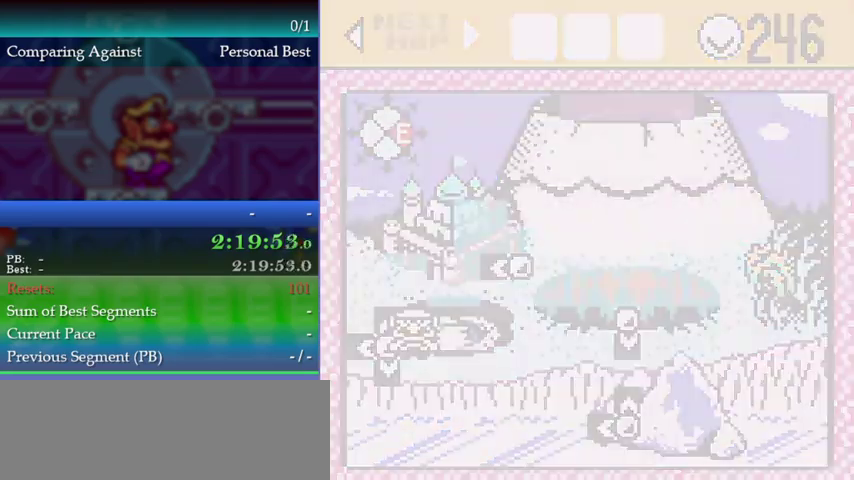
{"buttons": [], "left_stick": "center", "events": [[33, "A", "up"], [100, "A", "down"], [167, "A", "up"], [233, "A", "down"], [300, "A", "up"], [400, "A", "down"], [467, "A", "up"]]}
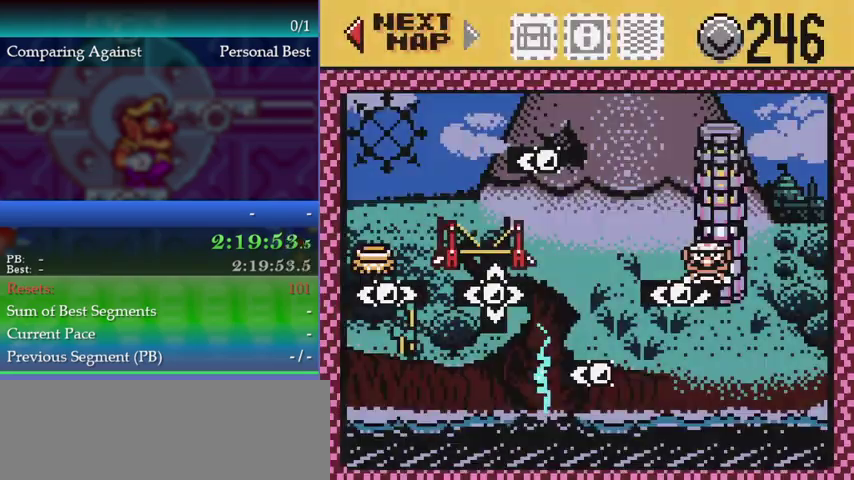
{"buttons": ["A"], "left_stick": "center", "events": [[33, "A", "down"], [100, "A", "up"], [167, "A", "down"], [233, "A", "up"], [333, "A", "down"], [400, "A", "up"], [467, "A", "down"]]}